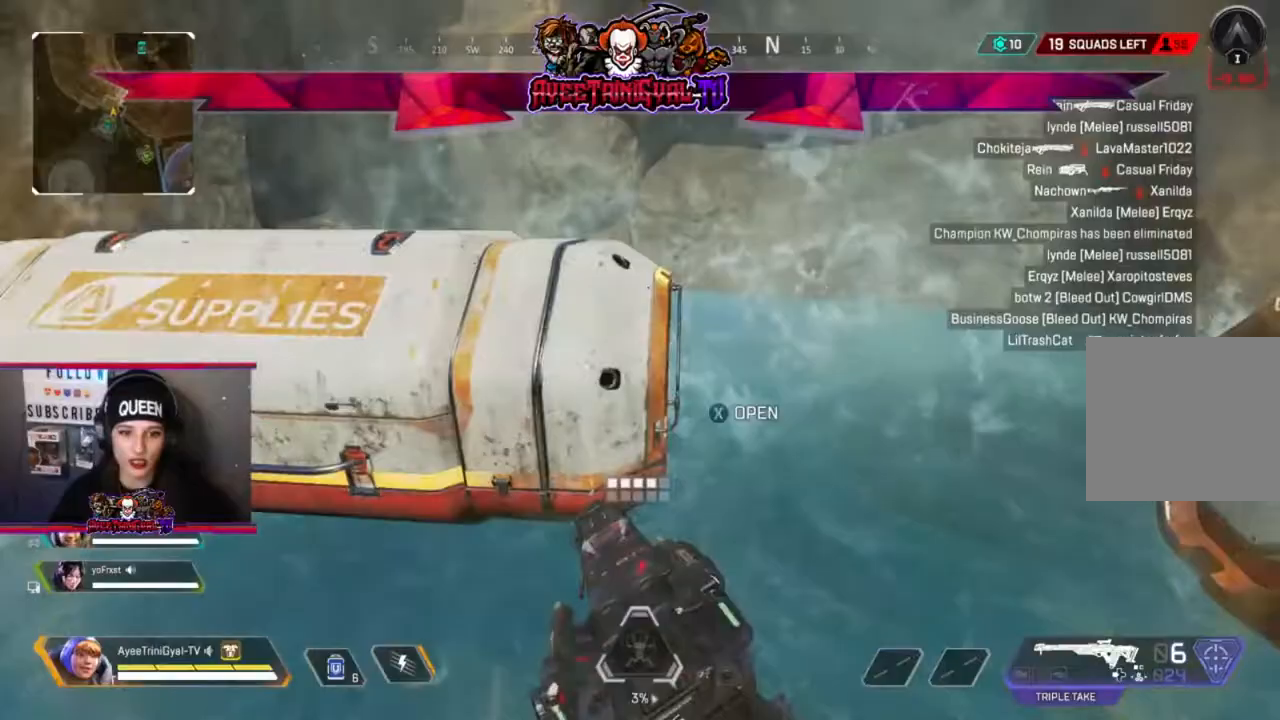
Gameplay with a controller (Xbox layout); each line is a JSON object with the inputs held at the frame after it (dt_ms = milliseconds from this image to that frame). "events" lists button and stick changes between this image and that frame as [ms after this image, input, new state], when the widget could be followed in between.
{"dt_ms": 500, "buttons": [], "left_stick": "down-right", "right_stick": "center", "events": [[67, "left_stick", "down"], [100, "X", "up"], [233, "left_stick", "down-right"], [267, "right_stick", "right"], [467, "right_stick", "center"]]}
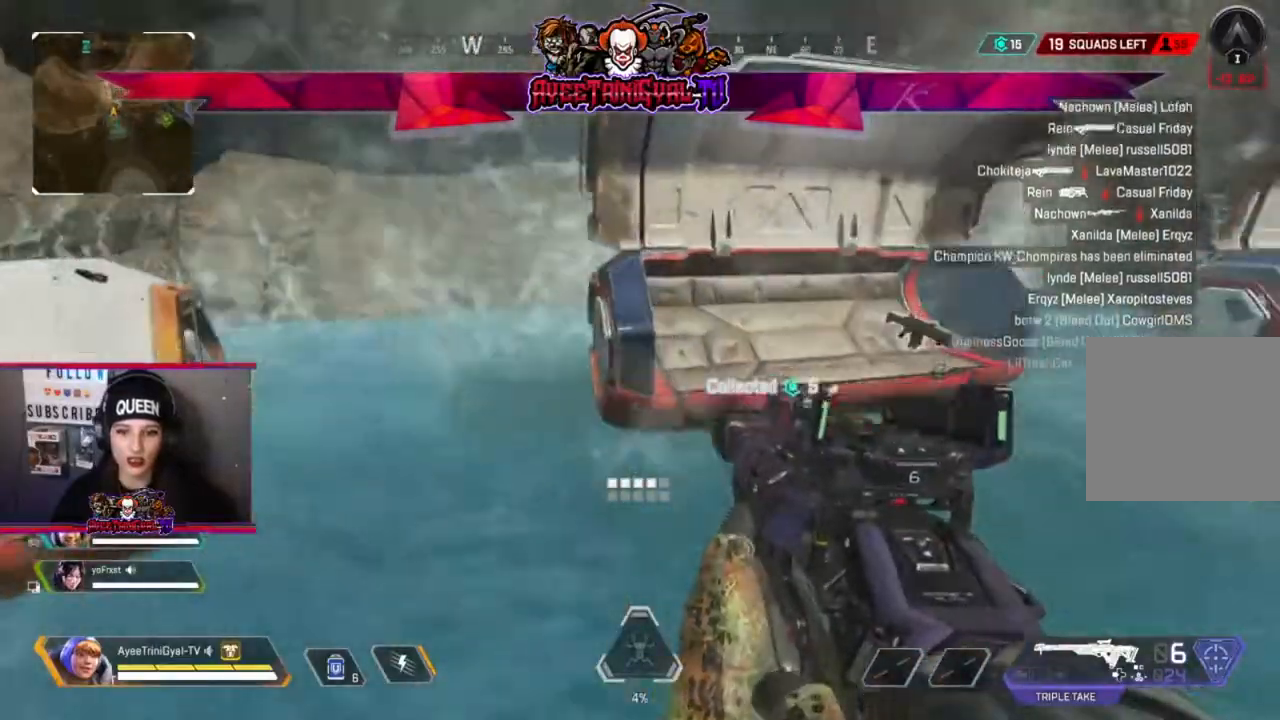
{"dt_ms": 500, "buttons": [], "left_stick": "up-right", "right_stick": "center", "events": [[33, "left_stick", "right"], [267, "left_stick", "up-right"]]}
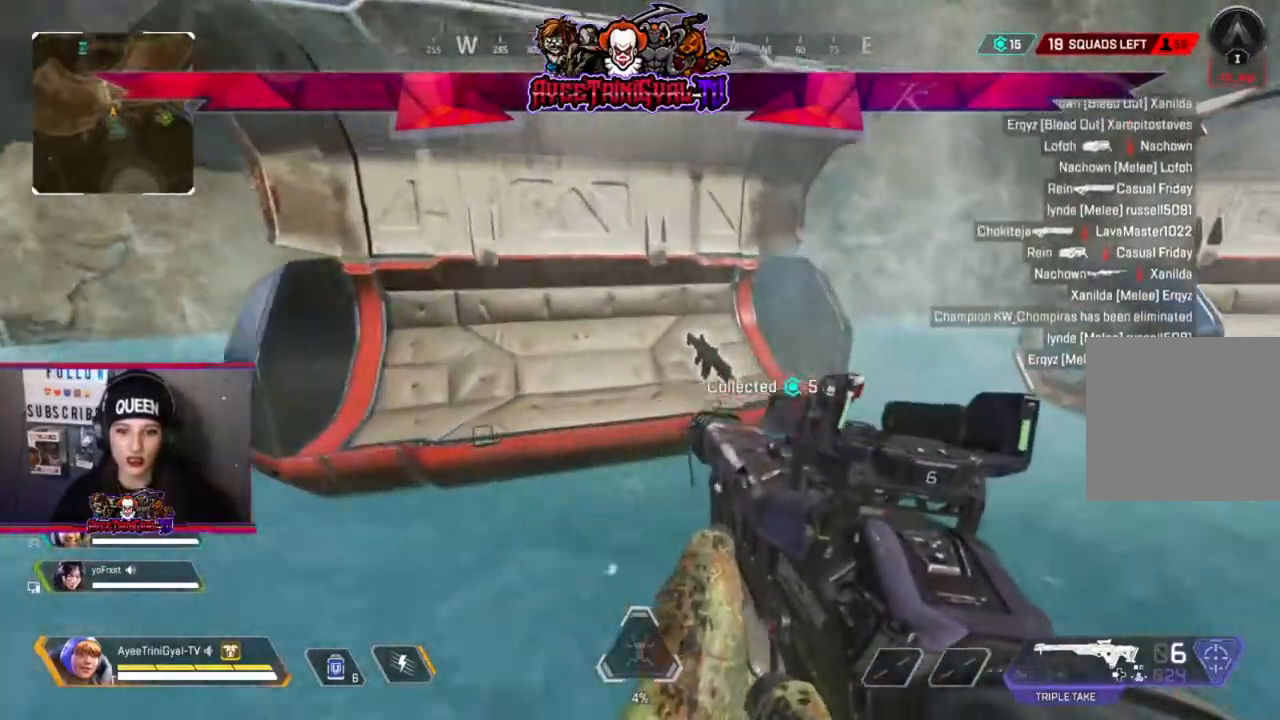
{"dt_ms": 500, "buttons": [], "left_stick": "left", "right_stick": "left", "events": [[133, "X", "down"], [233, "X", "up"], [267, "left_stick", "down-left"], [400, "right_stick", "left"], [500, "left_stick", "left"]]}
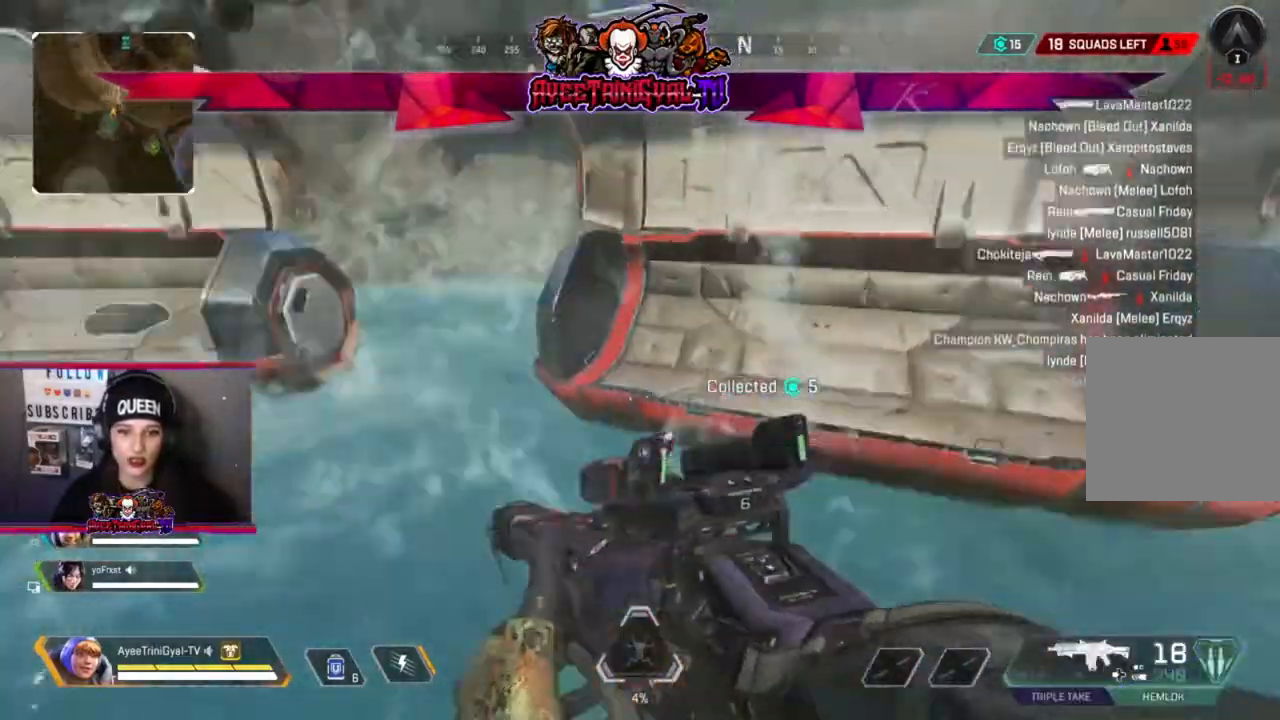
{"dt_ms": 500, "buttons": [], "left_stick": "up", "right_stick": "right", "events": [[133, "left_stick", "up-left"], [200, "right_stick", "center"], [233, "left_stick", "up"], [467, "right_stick", "right"]]}
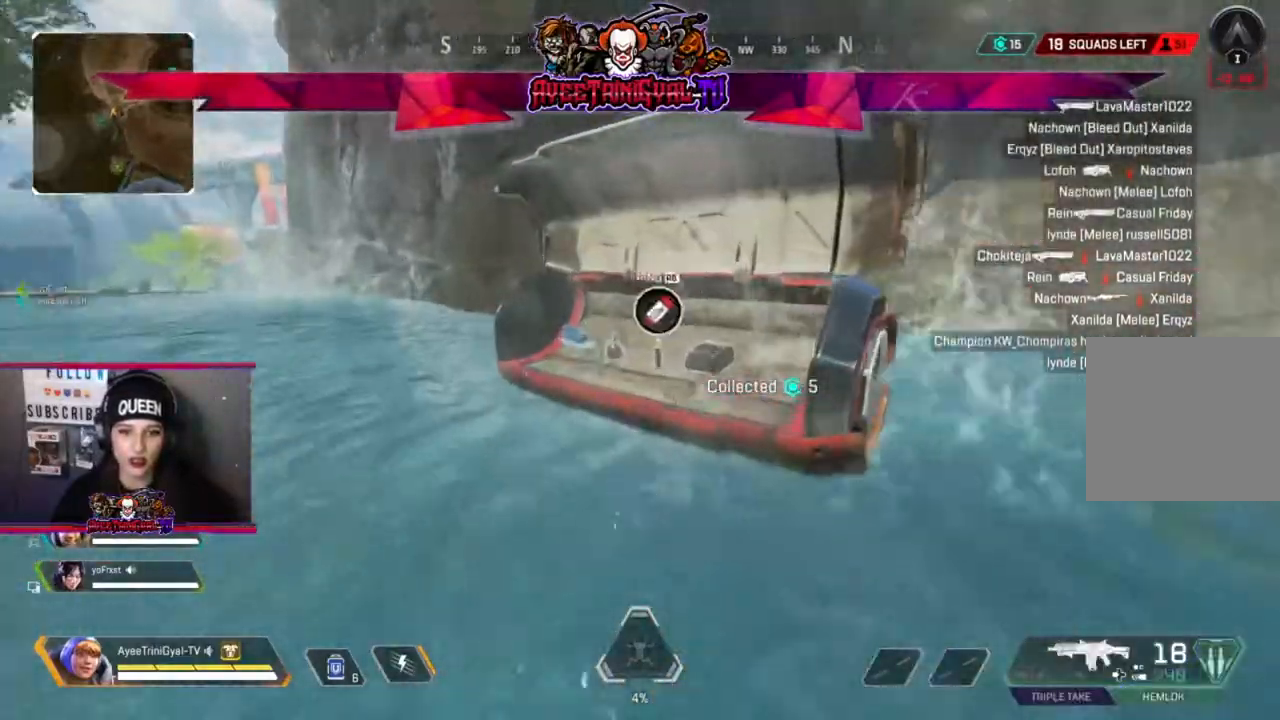
{"dt_ms": 500, "buttons": [], "left_stick": "right", "right_stick": "center", "events": [[67, "right_stick", "center"], [167, "left_stick", "up-right"], [233, "right_stick", "right"], [333, "right_stick", "center"], [367, "left_stick", "center"], [467, "left_stick", "right"]]}
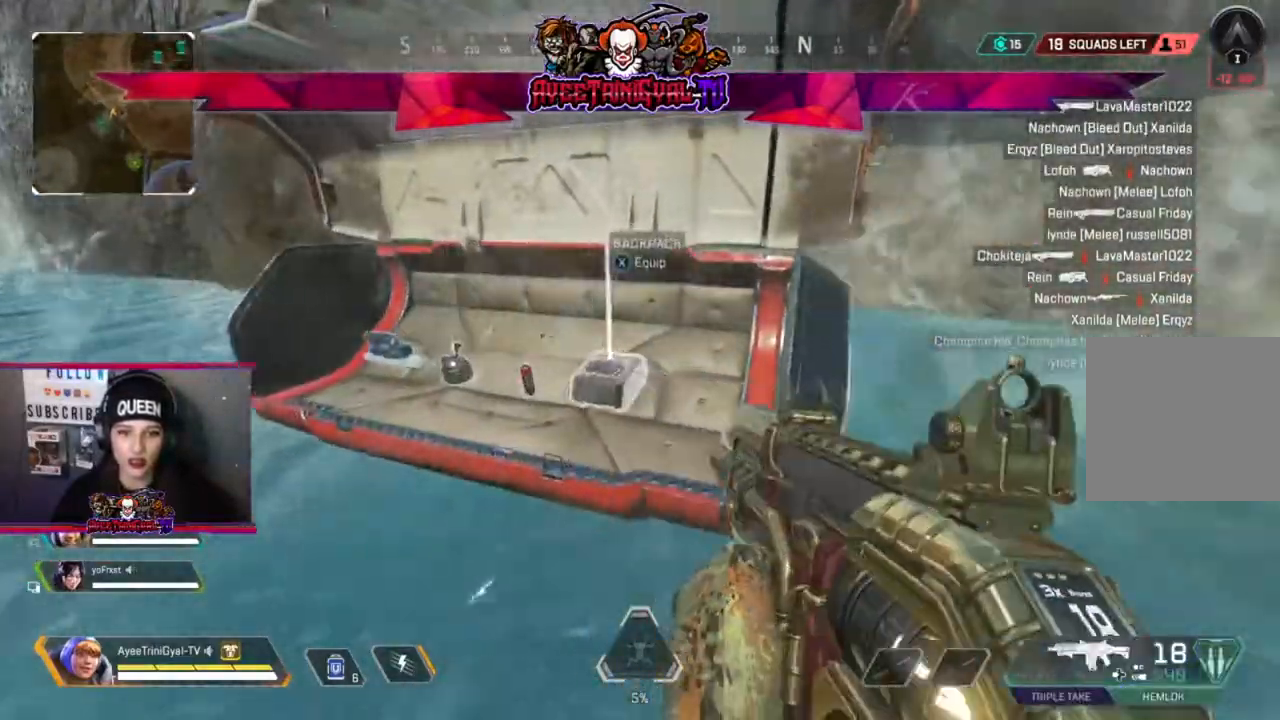
{"dt_ms": 500, "buttons": [], "left_stick": "center", "right_stick": "center", "events": [[100, "left_stick", "left"], [233, "X", "down"], [333, "left_stick", "up-right"], [400, "X", "up"], [433, "left_stick", "center"]]}
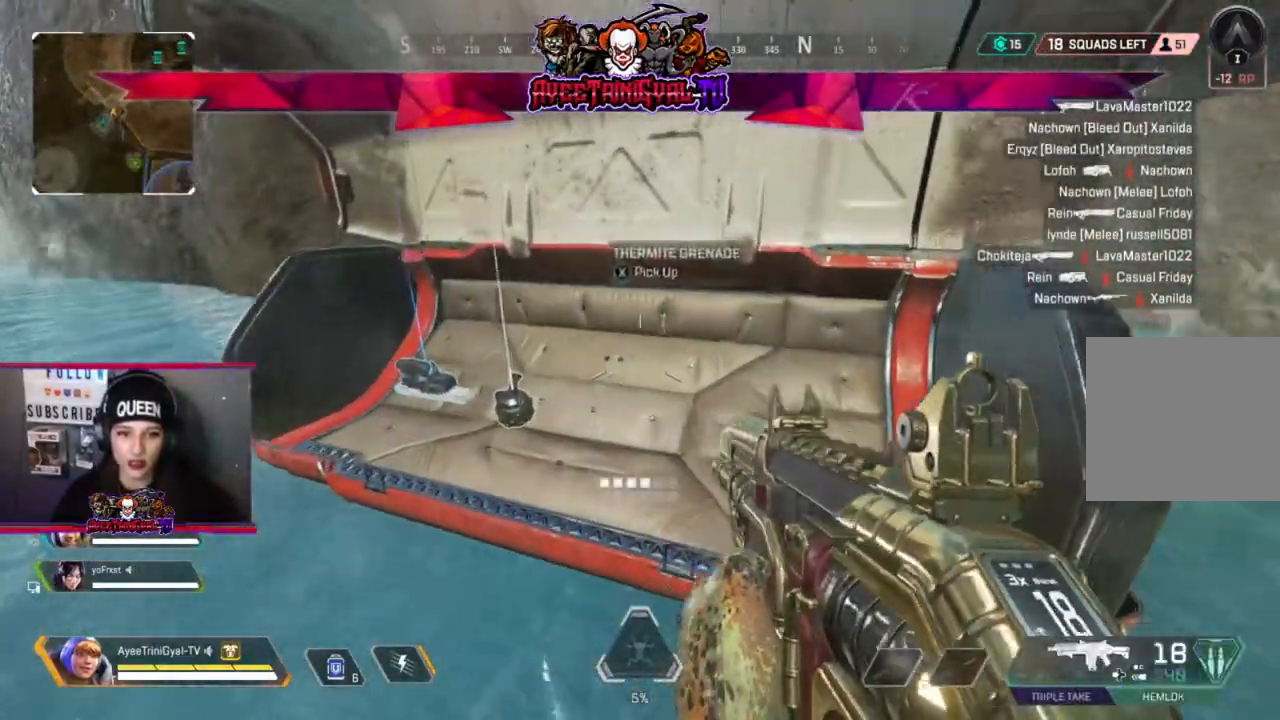
{"dt_ms": 500, "buttons": ["X"], "left_stick": "center", "right_stick": "center", "events": [[233, "left_stick", "left"], [333, "left_stick", "center"], [467, "X", "down"]]}
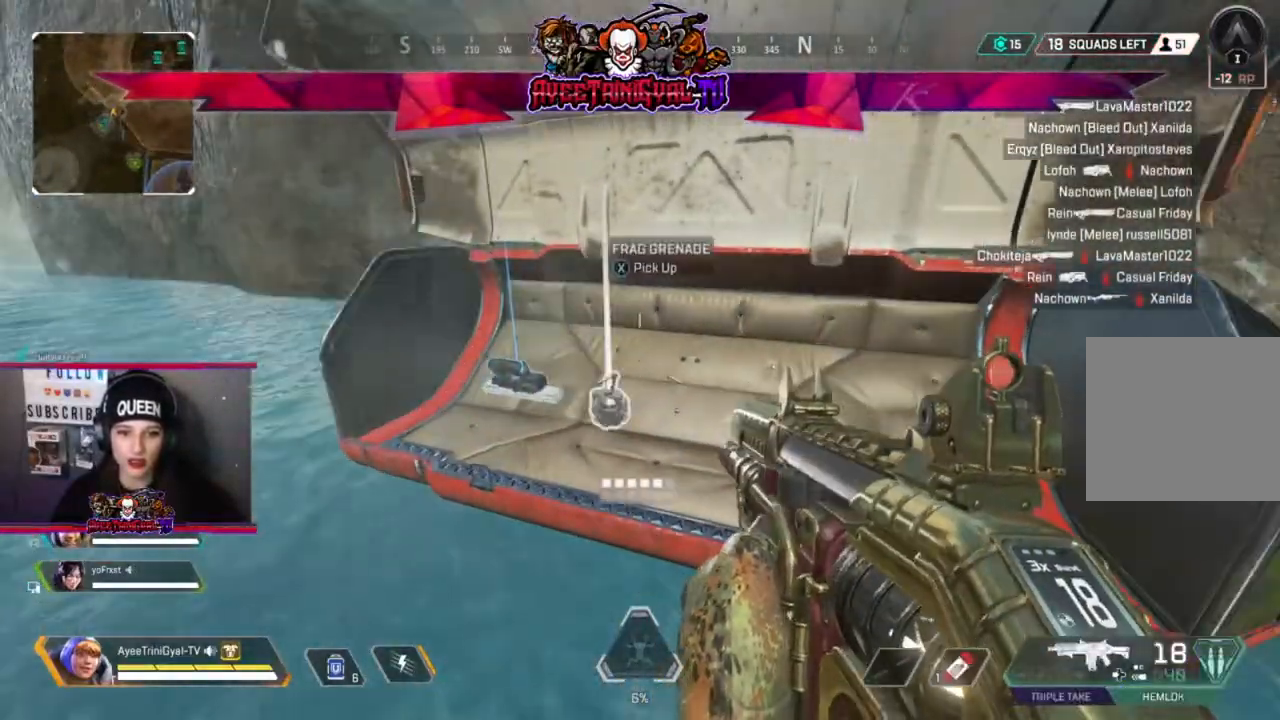
{"dt_ms": 500, "buttons": [], "left_stick": "center", "right_stick": "center", "events": [[100, "X", "up"]]}
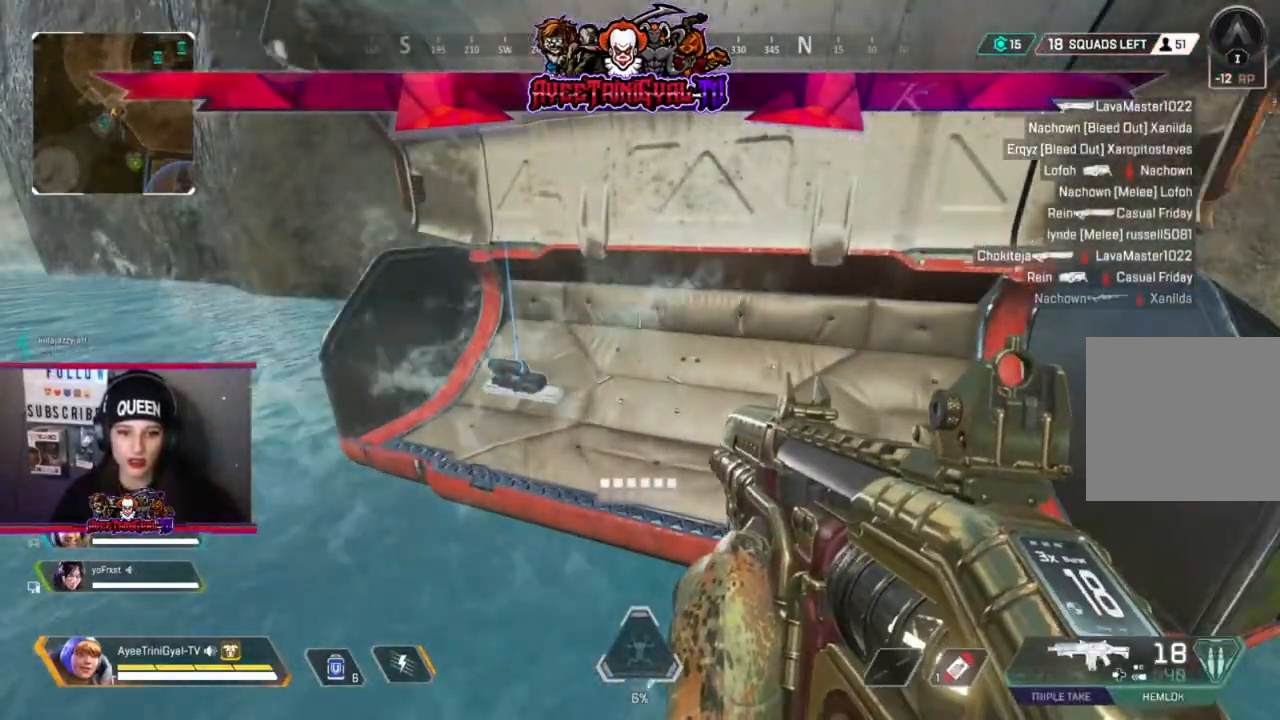
{"dt_ms": 500, "buttons": [], "left_stick": "center", "right_stick": "center", "events": [[133, "left_stick", "left"], [267, "left_stick", "center"], [300, "X", "down"], [400, "X", "up"]]}
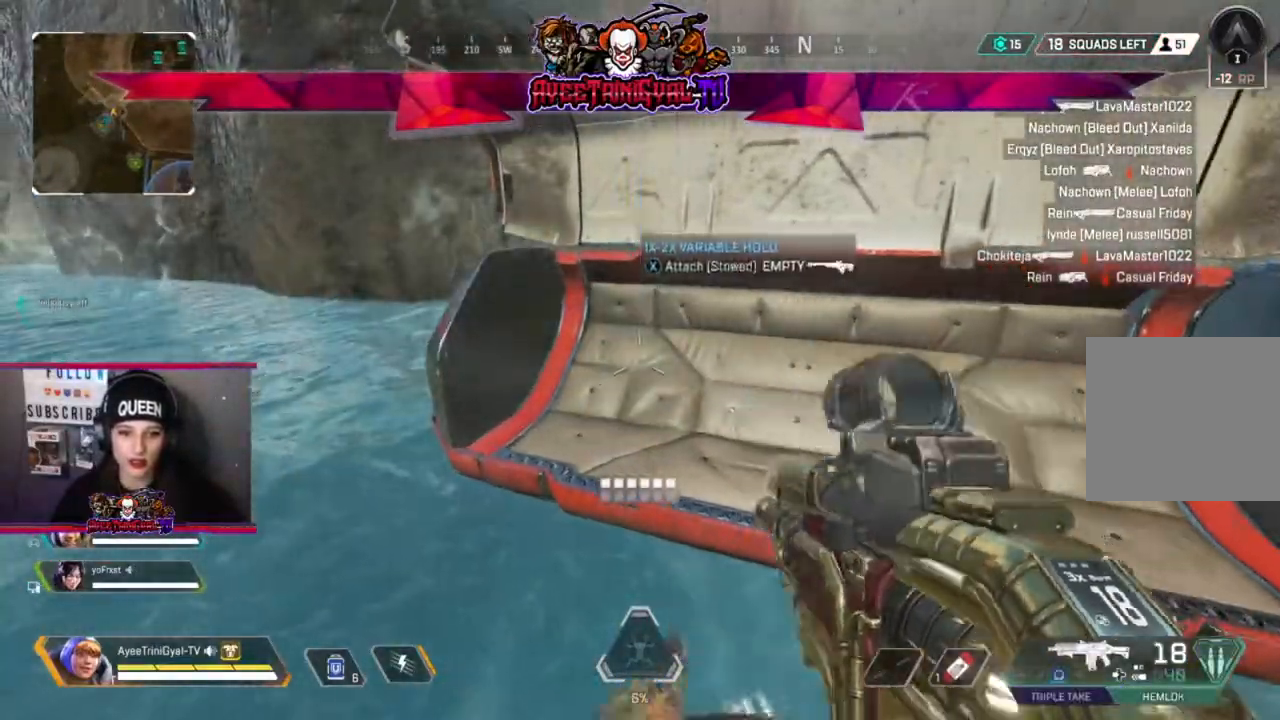
{"dt_ms": 500, "buttons": [], "left_stick": "center", "right_stick": "left", "events": [[133, "DPAD_LEFT", "down"], [233, "DPAD_LEFT", "up"], [300, "right_stick", "left"]]}
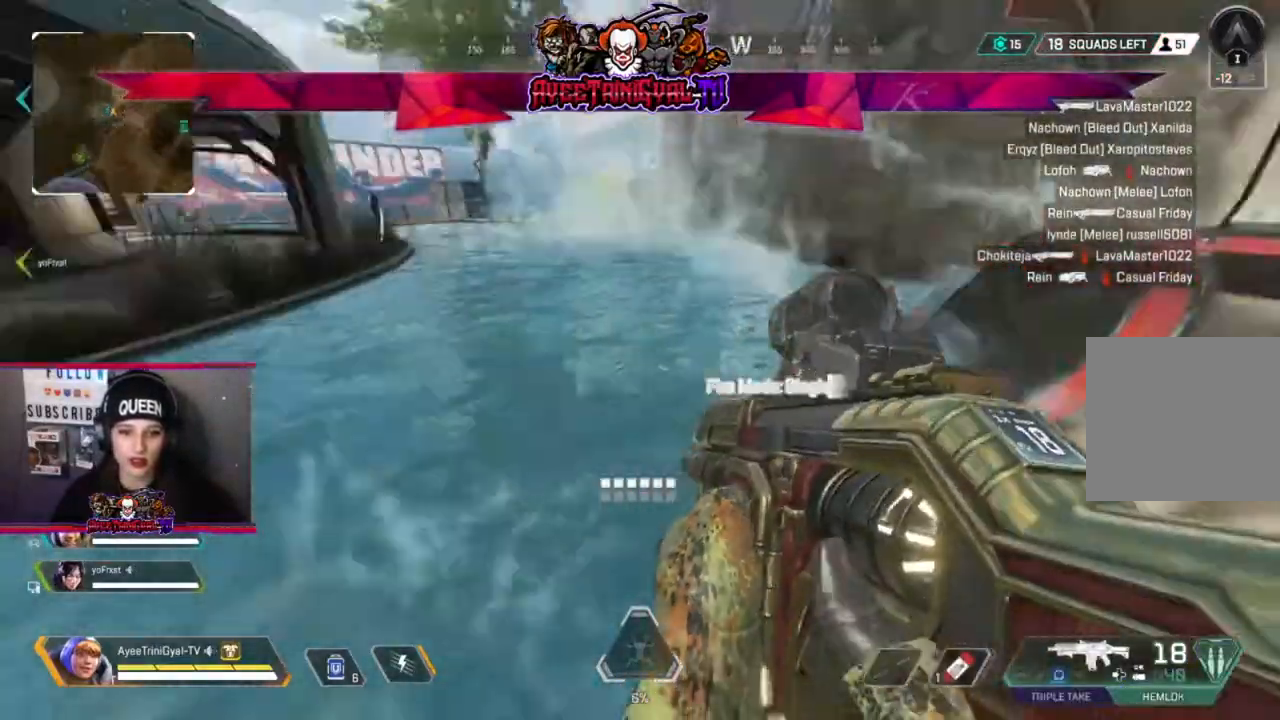
{"dt_ms": 500, "buttons": ["L3"], "left_stick": "up-right", "right_stick": "center", "events": [[167, "left_stick", "up-right"], [300, "right_stick", "center"], [467, "L3", "down"]]}
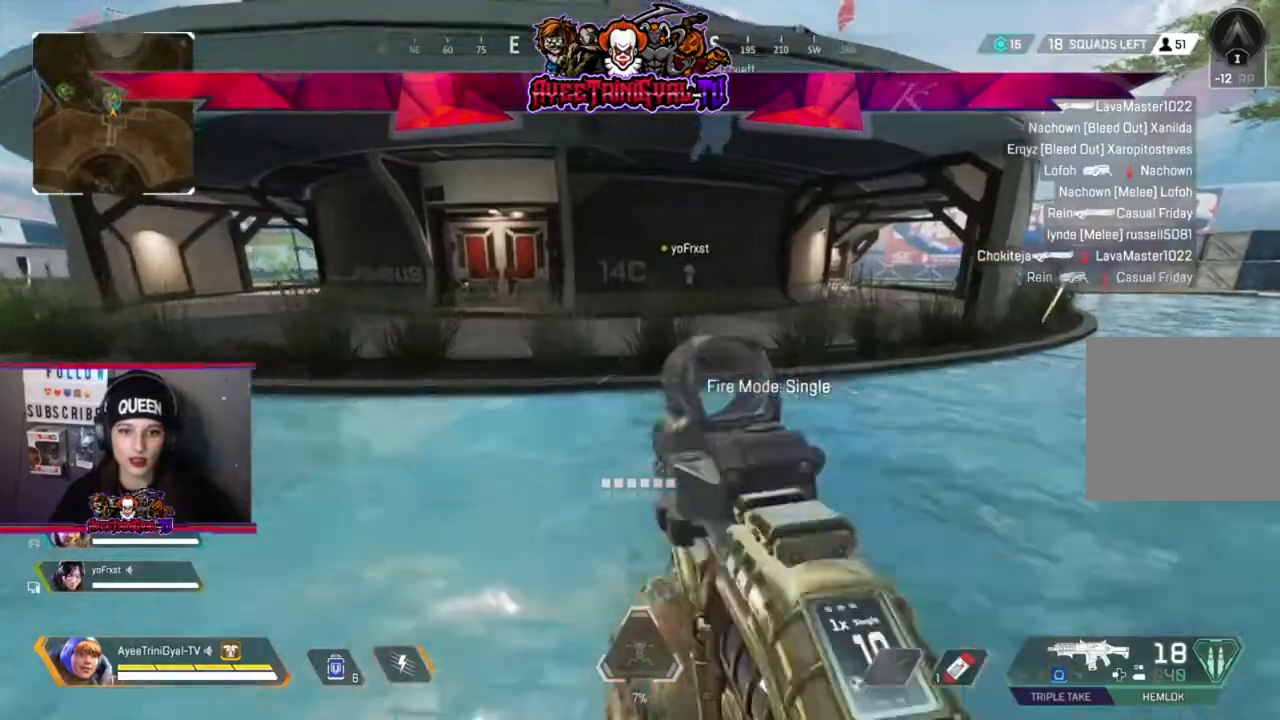
{"dt_ms": 500, "buttons": [], "left_stick": "up", "right_stick": "center", "events": [[133, "left_stick", "up"], [167, "L3", "up"], [167, "right_stick", "left"], [300, "right_stick", "center"]]}
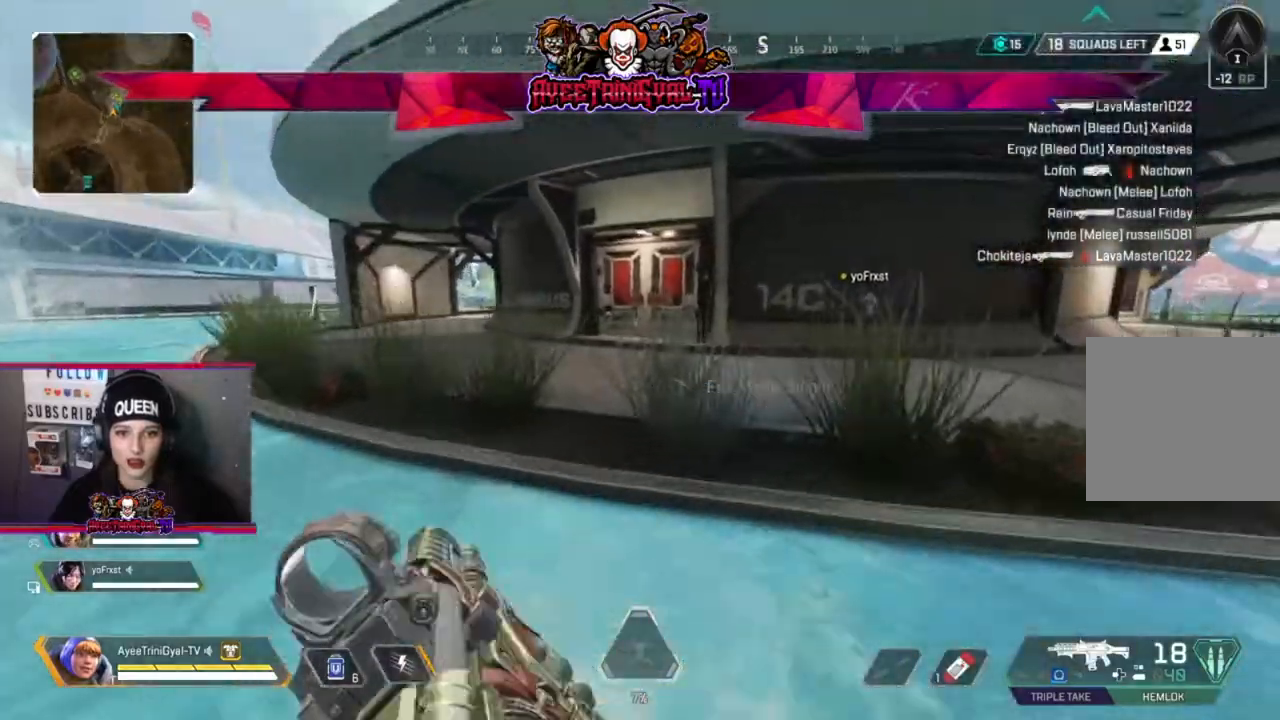
{"dt_ms": 500, "buttons": [], "left_stick": "up", "right_stick": "center", "events": [[267, "Y", "down"], [400, "Y", "up"]]}
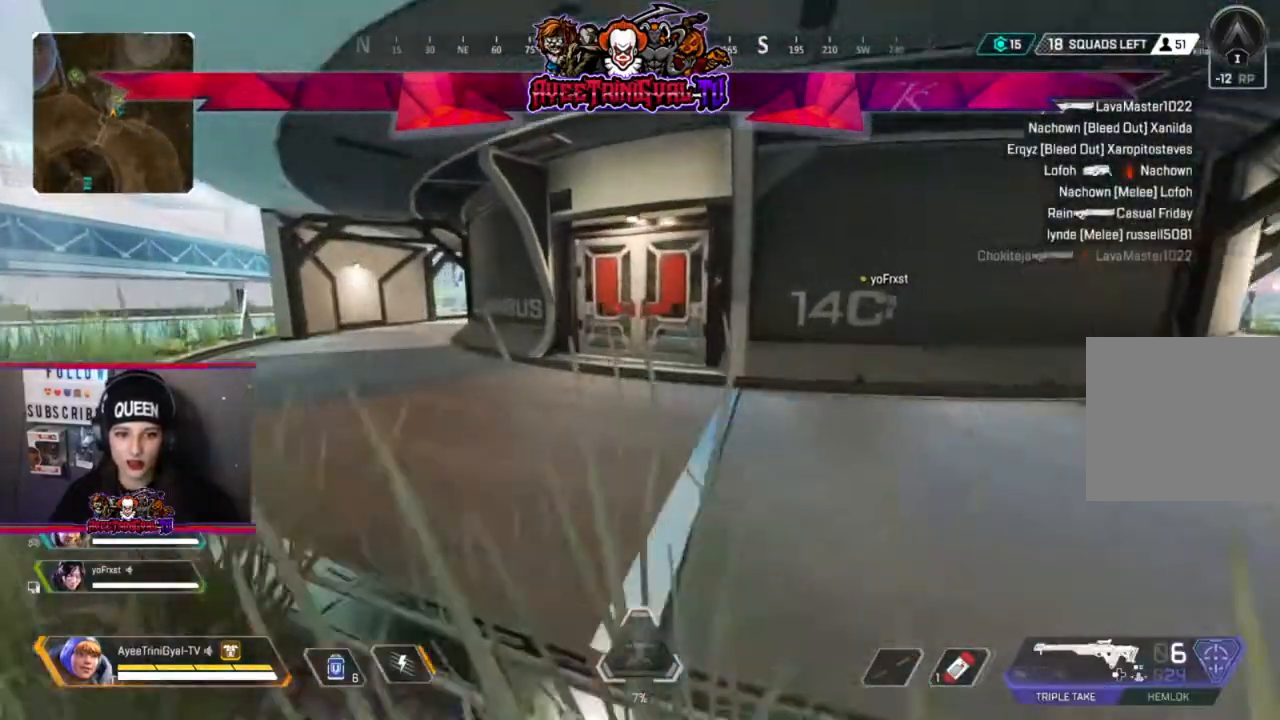
{"dt_ms": 500, "buttons": [], "left_stick": "up", "right_stick": "center", "events": []}
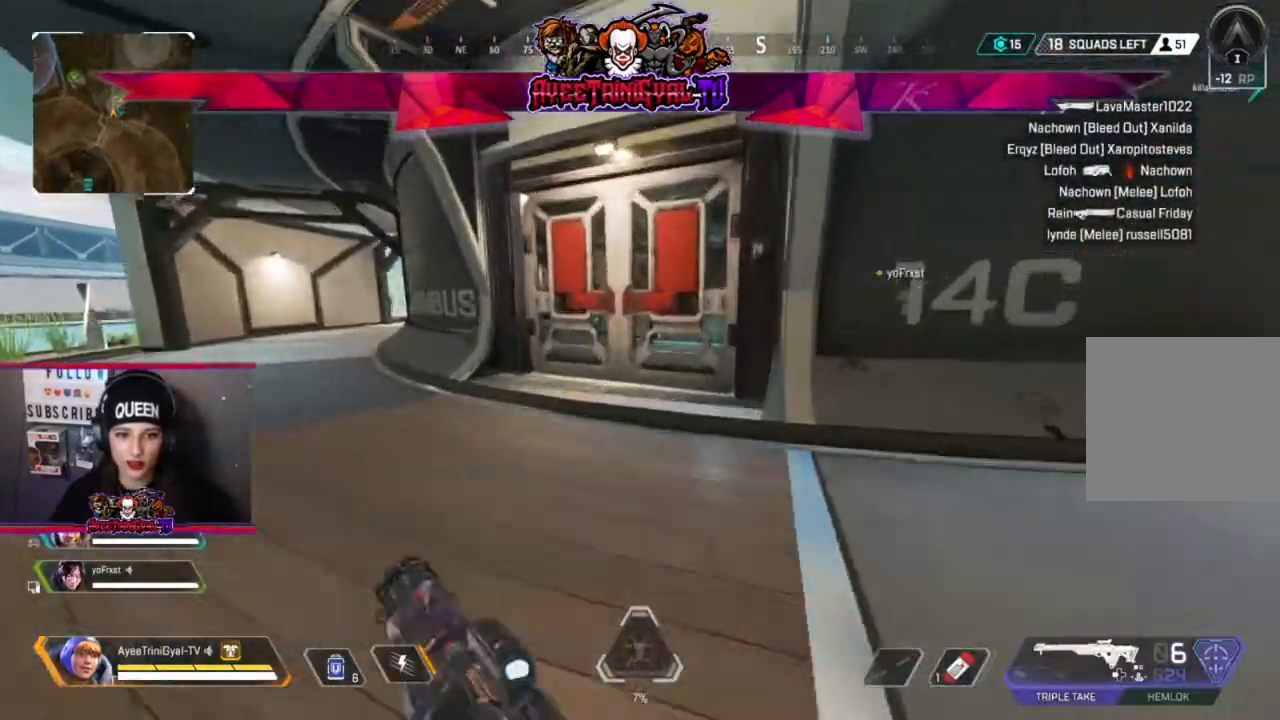
{"dt_ms": 500, "buttons": [], "left_stick": "up", "right_stick": "center", "events": [[333, "X", "down"], [467, "X", "up"]]}
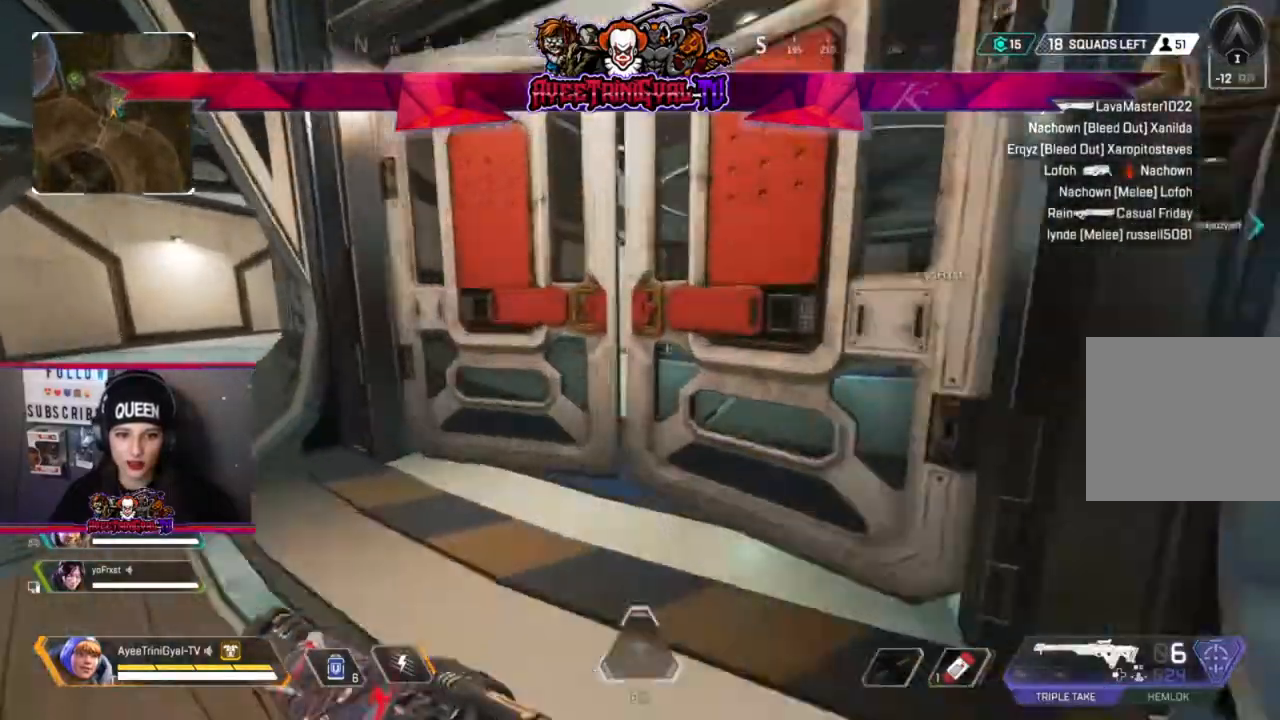
{"dt_ms": 500, "buttons": [], "left_stick": "up", "right_stick": "center", "events": []}
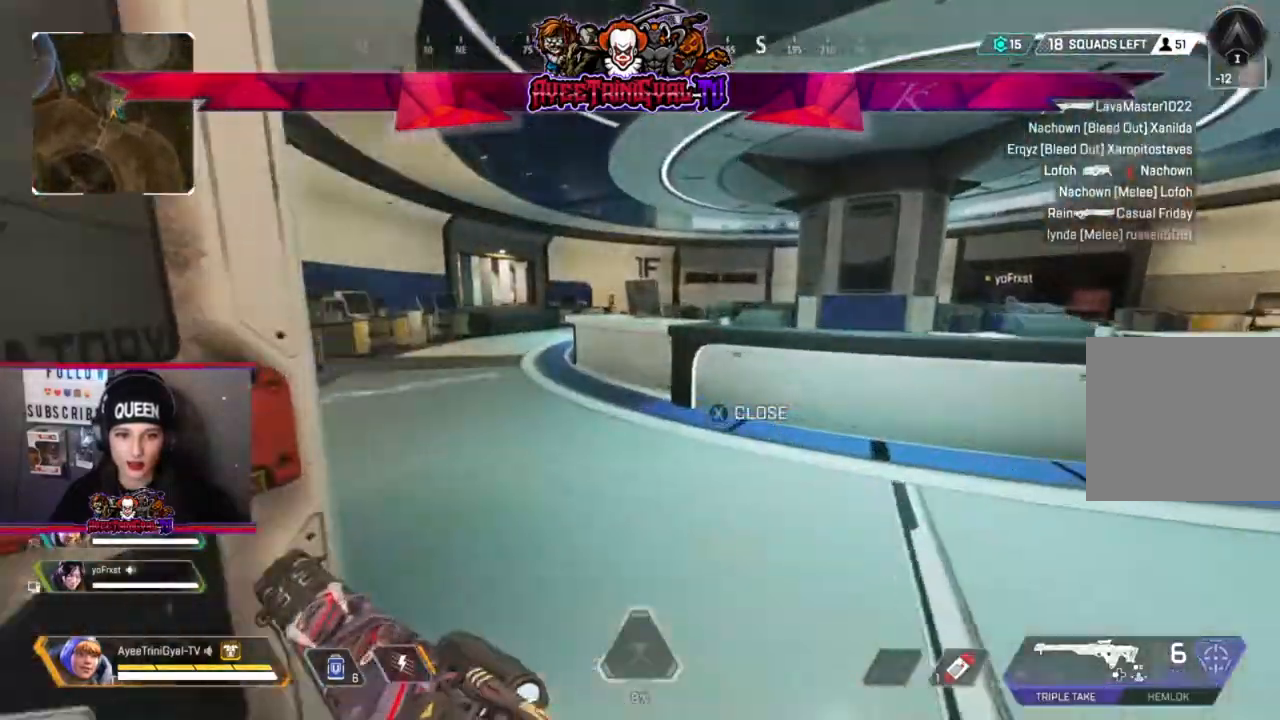
{"dt_ms": 500, "buttons": [], "left_stick": "up", "right_stick": "center", "events": []}
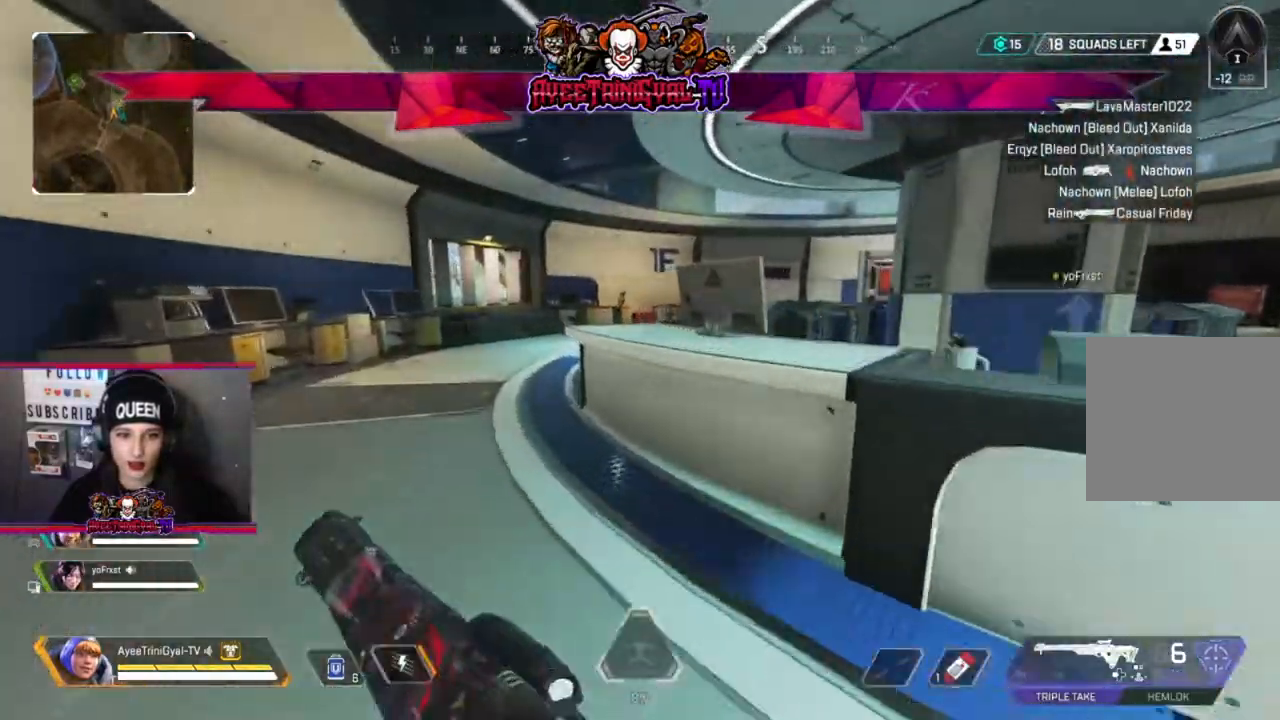
{"dt_ms": 500, "buttons": [], "left_stick": "up", "right_stick": "center", "events": [[100, "R3", "down"], [233, "R3", "up"]]}
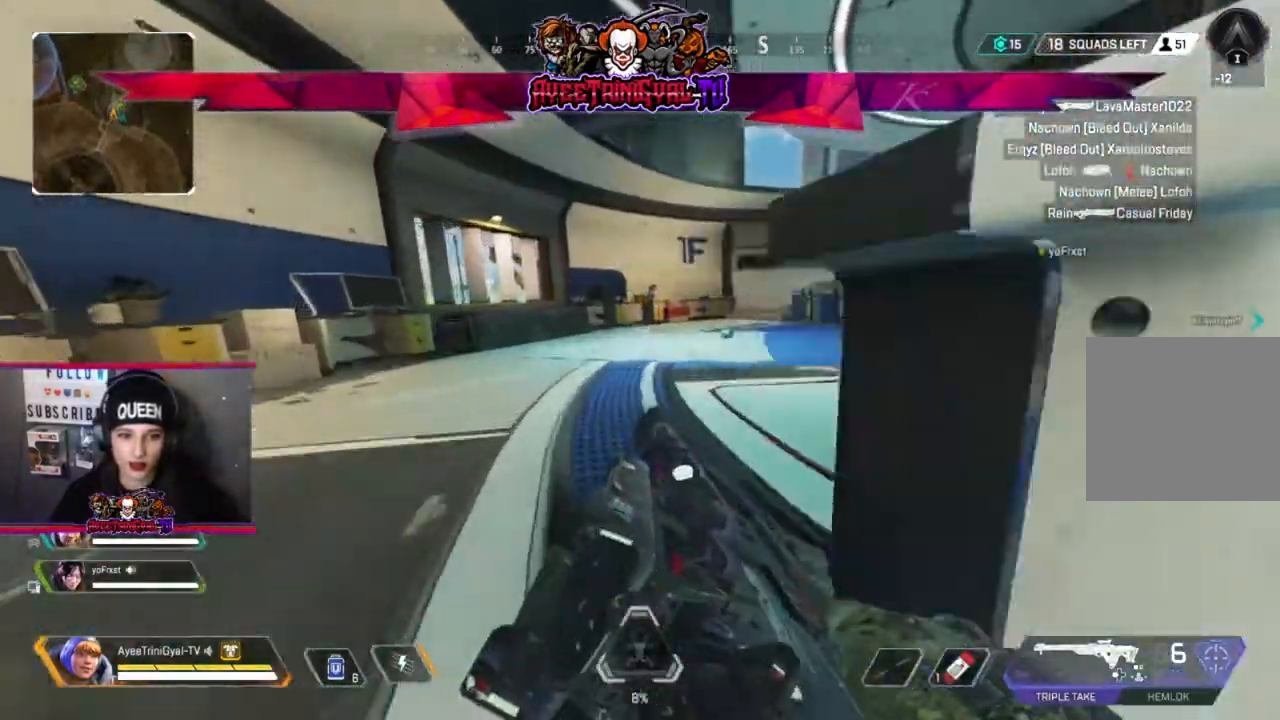
{"dt_ms": 500, "buttons": [], "left_stick": "up", "right_stick": "center", "events": [[33, "L3", "down"], [133, "right_stick", "down-right"], [200, "L3", "up"], [367, "right_stick", "center"]]}
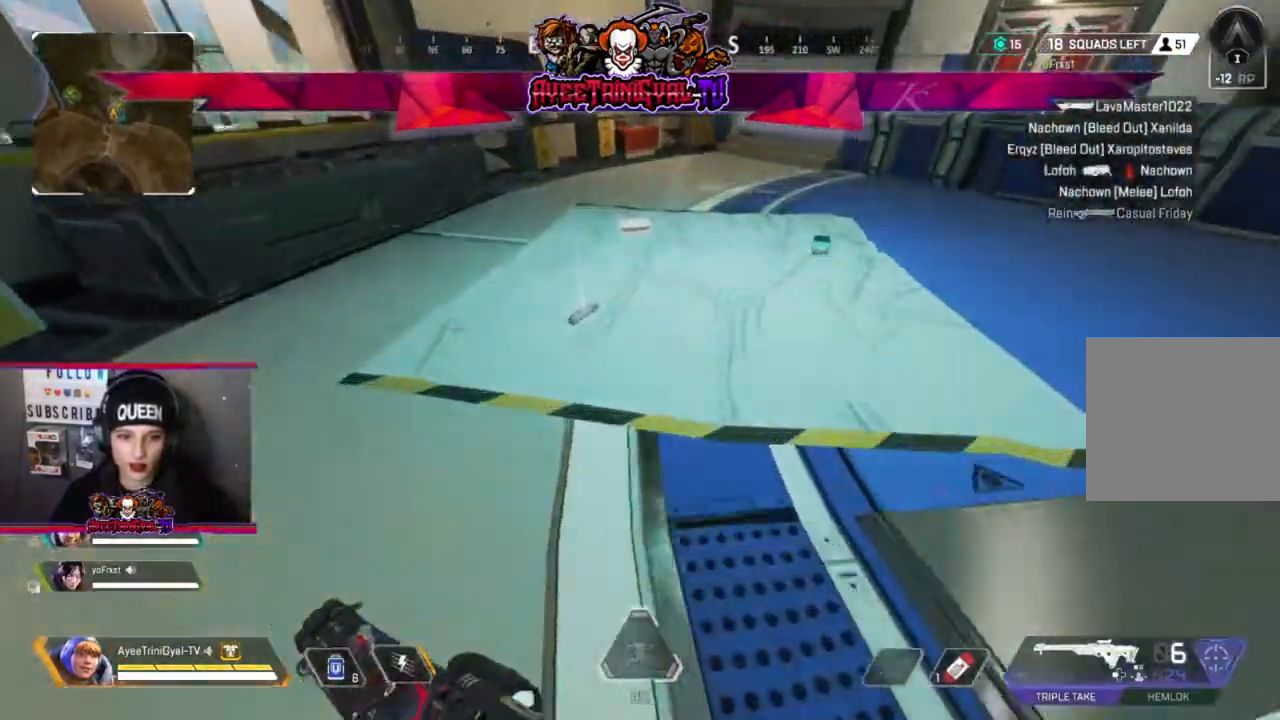
{"dt_ms": 500, "buttons": [], "left_stick": "right", "right_stick": "center", "events": [[100, "X", "down"], [233, "X", "up"], [367, "X", "down"], [433, "left_stick", "right"], [467, "X", "up"]]}
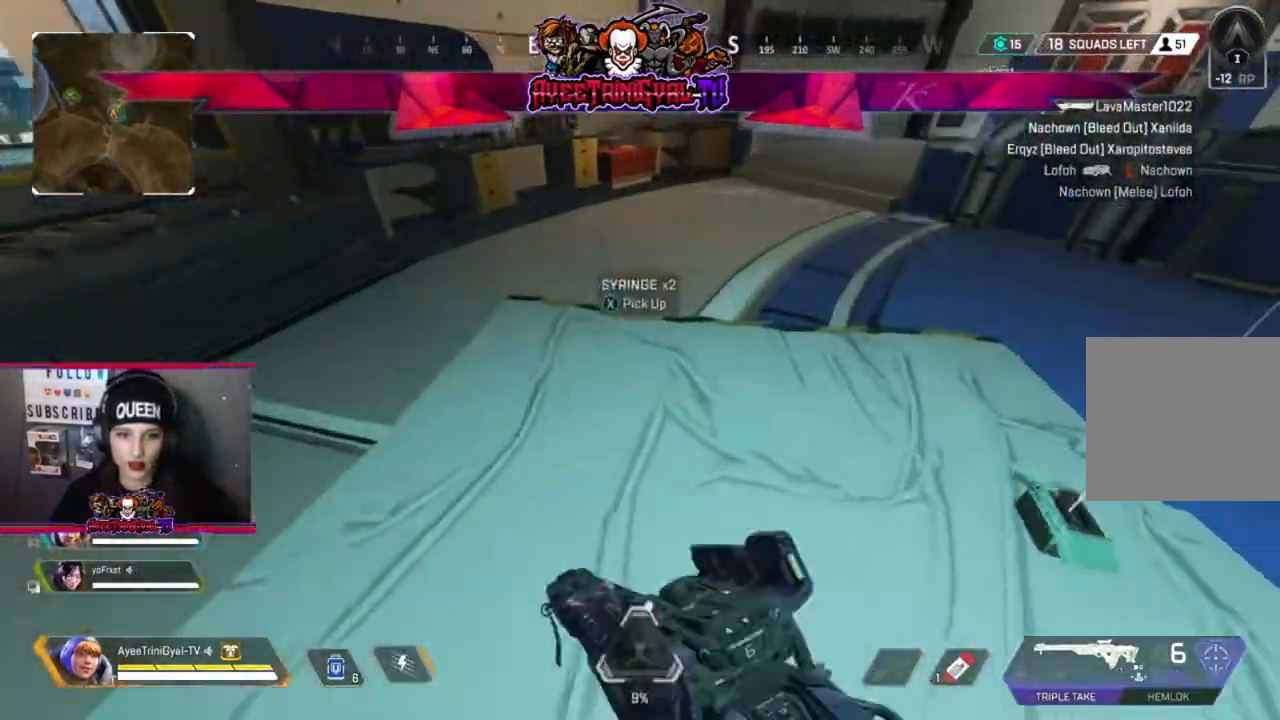
{"dt_ms": 500, "buttons": [], "left_stick": "down-left", "right_stick": "center", "events": [[467, "left_stick", "down-left"]]}
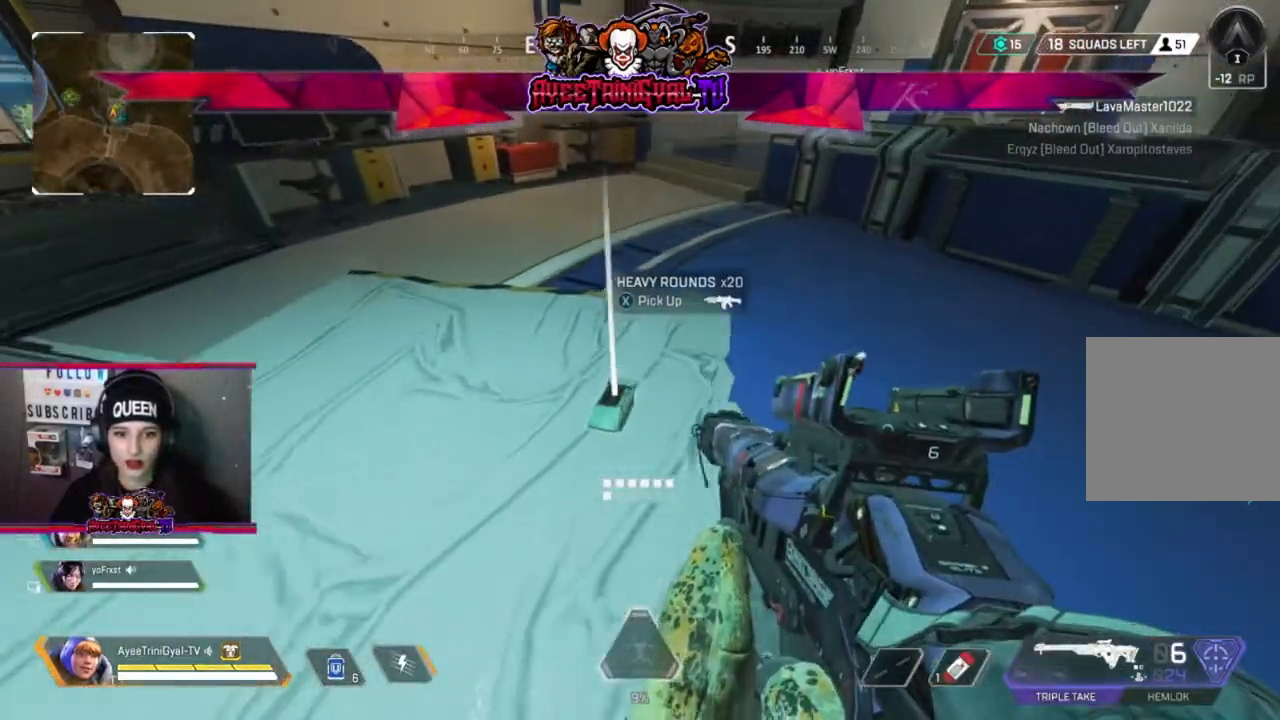
{"dt_ms": 500, "buttons": [], "left_stick": "left", "right_stick": "left", "events": [[67, "left_stick", "center"], [133, "left_stick", "right"], [233, "right_stick", "right"], [367, "left_stick", "left"], [433, "right_stick", "left"]]}
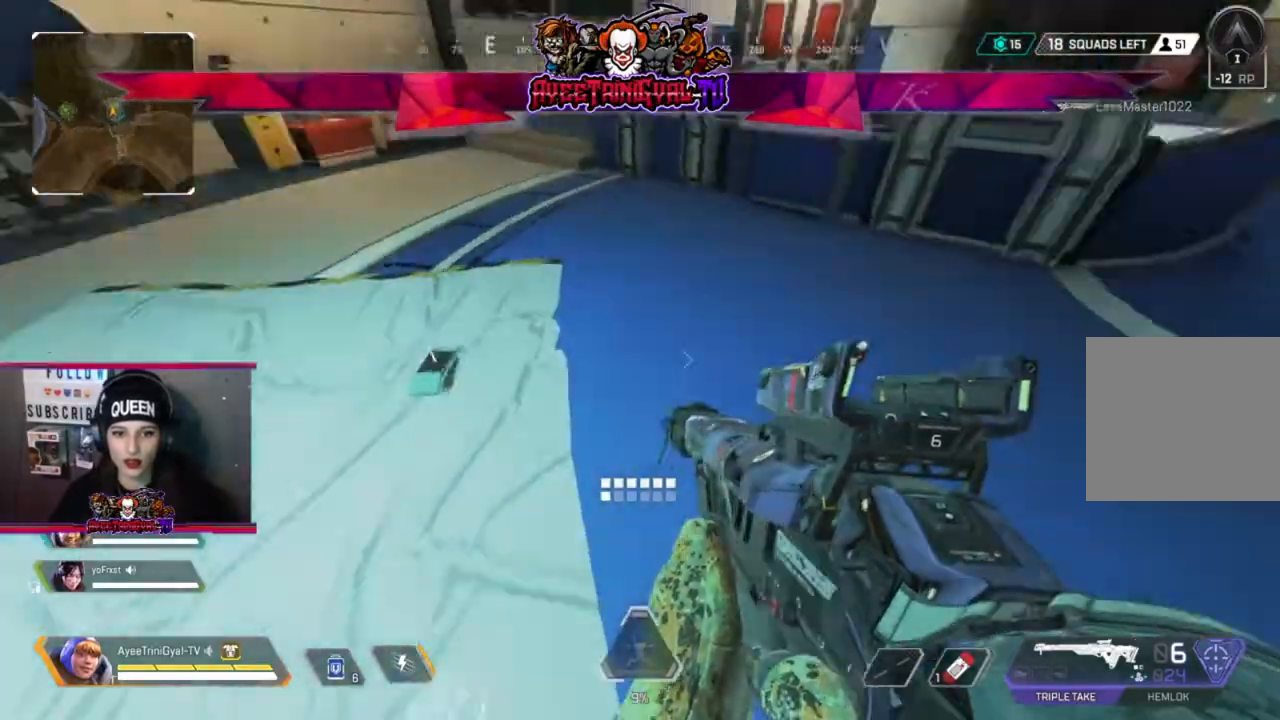
{"dt_ms": 500, "buttons": ["L3"], "left_stick": "up", "right_stick": "center", "events": [[33, "left_stick", "up-left"], [67, "right_stick", "center"], [200, "X", "down"], [300, "X", "up"], [467, "L3", "down"], [467, "left_stick", "up"]]}
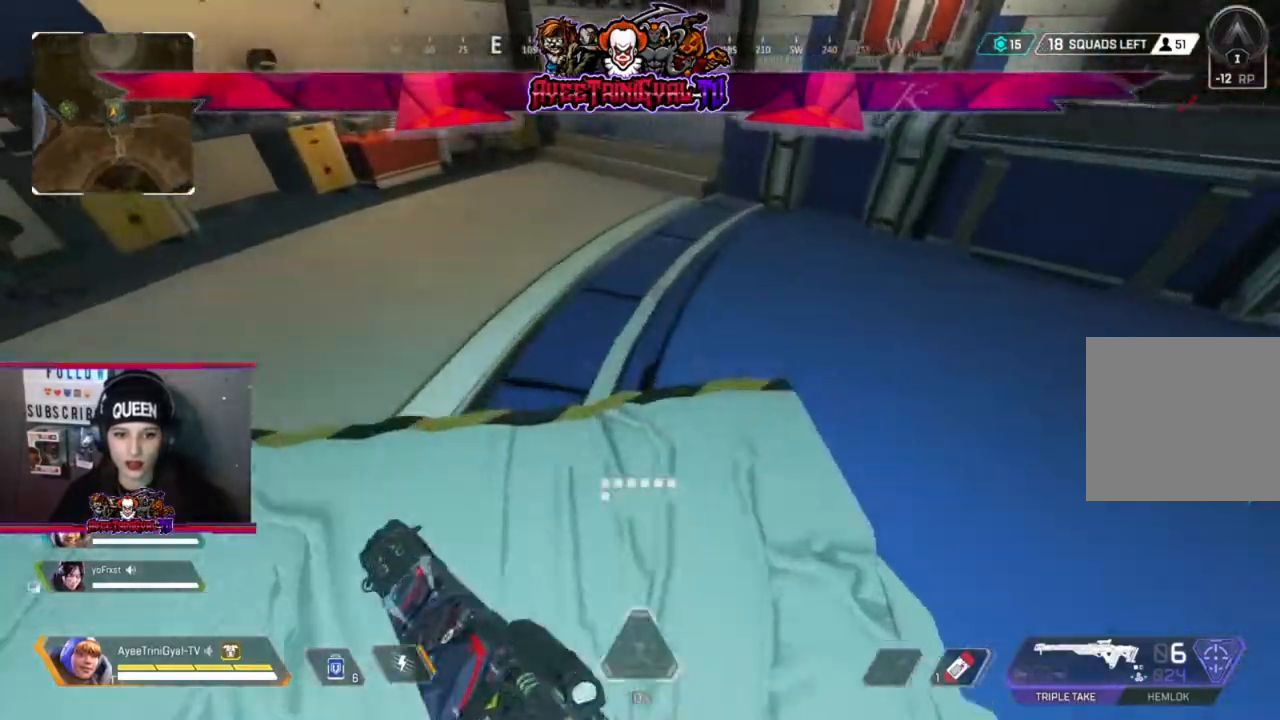
{"dt_ms": 500, "buttons": ["A"], "left_stick": "up", "right_stick": "center", "events": [[33, "right_stick", "up-right"], [133, "L3", "up"], [200, "right_stick", "center"], [500, "A", "down"]]}
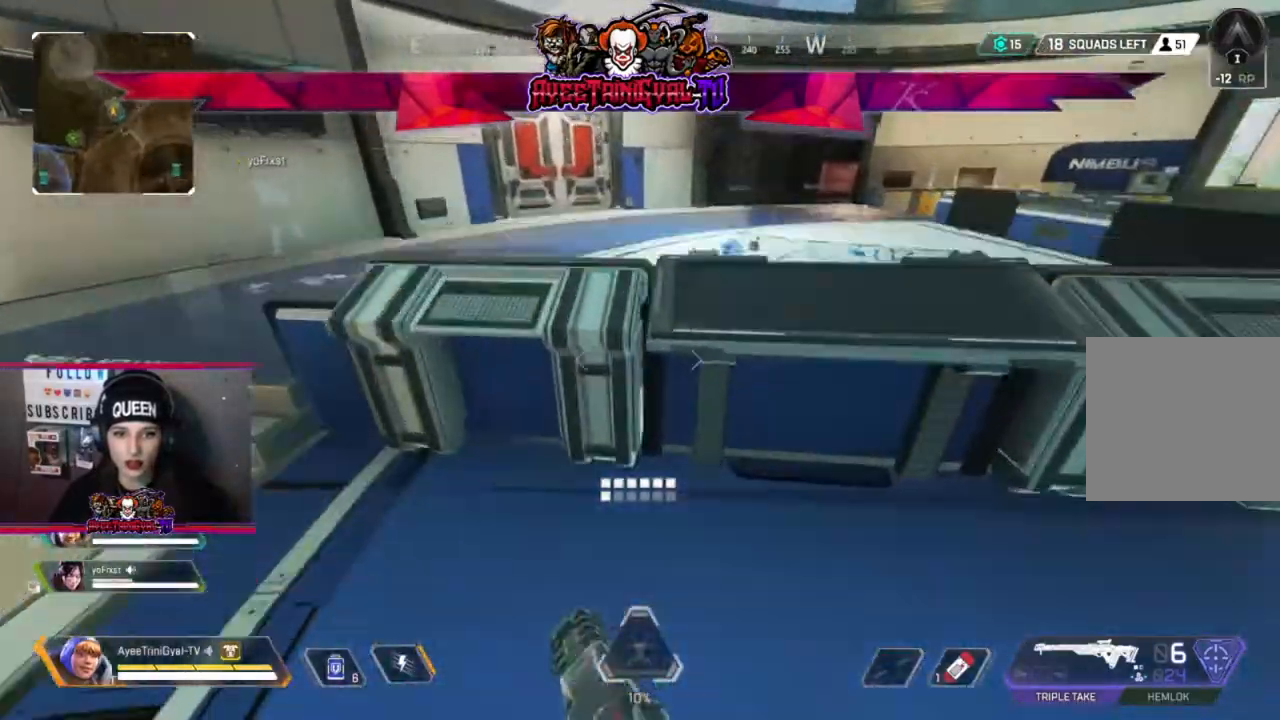
{"dt_ms": 500, "buttons": [], "left_stick": "up", "right_stick": "down-right", "events": [[100, "A", "up"], [367, "right_stick", "down-right"]]}
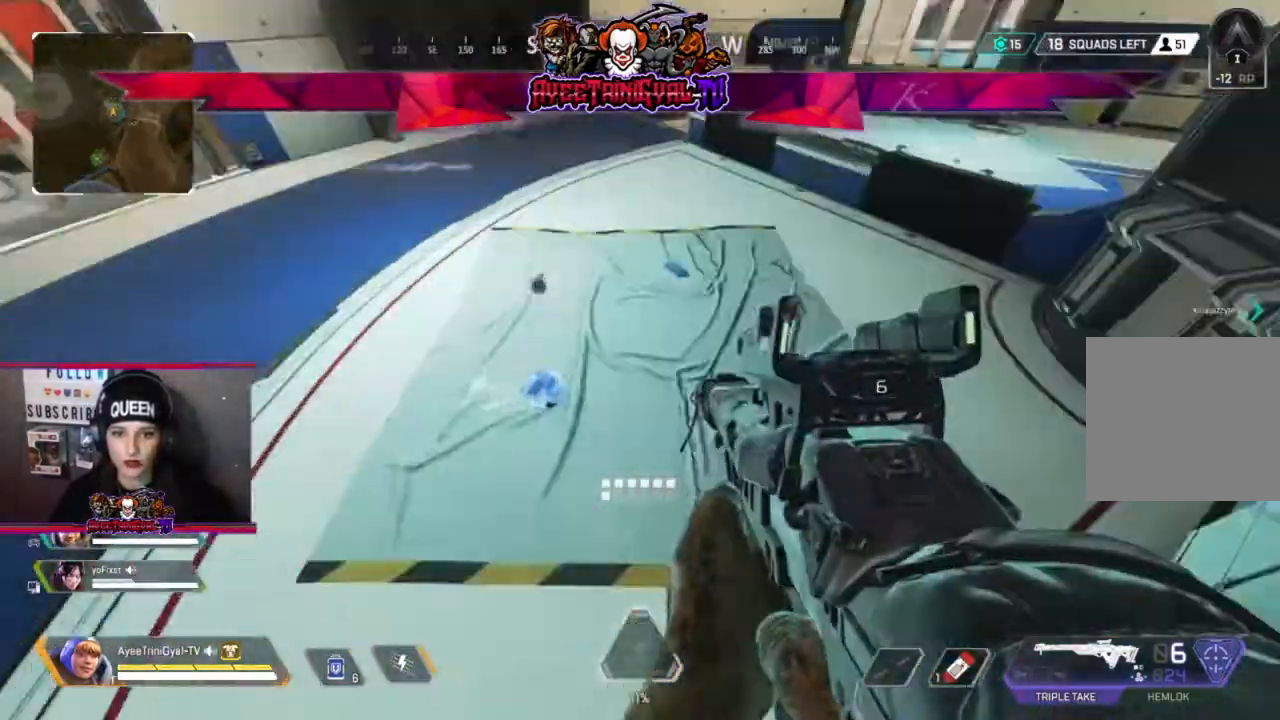
{"dt_ms": 500, "buttons": [], "left_stick": "down-right", "right_stick": "center", "events": [[67, "right_stick", "center"], [100, "left_stick", "left"], [200, "left_stick", "down-left"], [333, "X", "down"], [333, "left_stick", "down-right"], [467, "X", "up"]]}
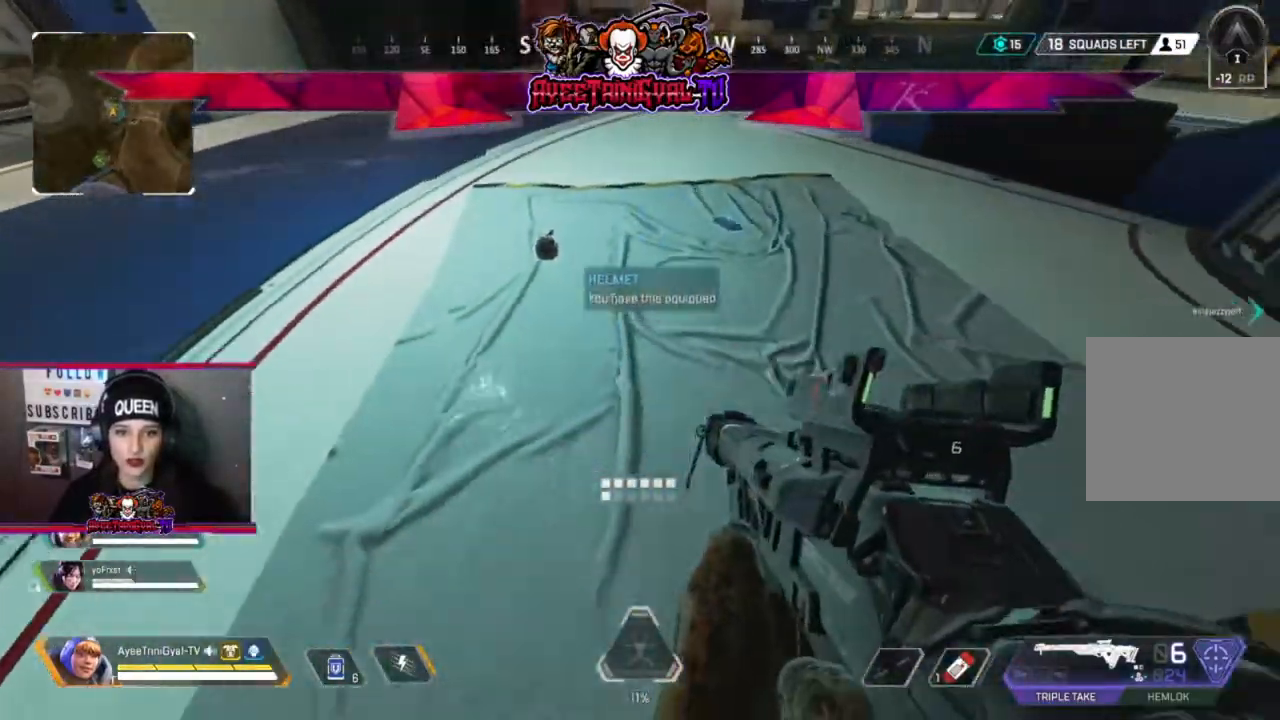
{"dt_ms": 1000, "buttons": ["L3"], "left_stick": "up", "right_stick": "center"}
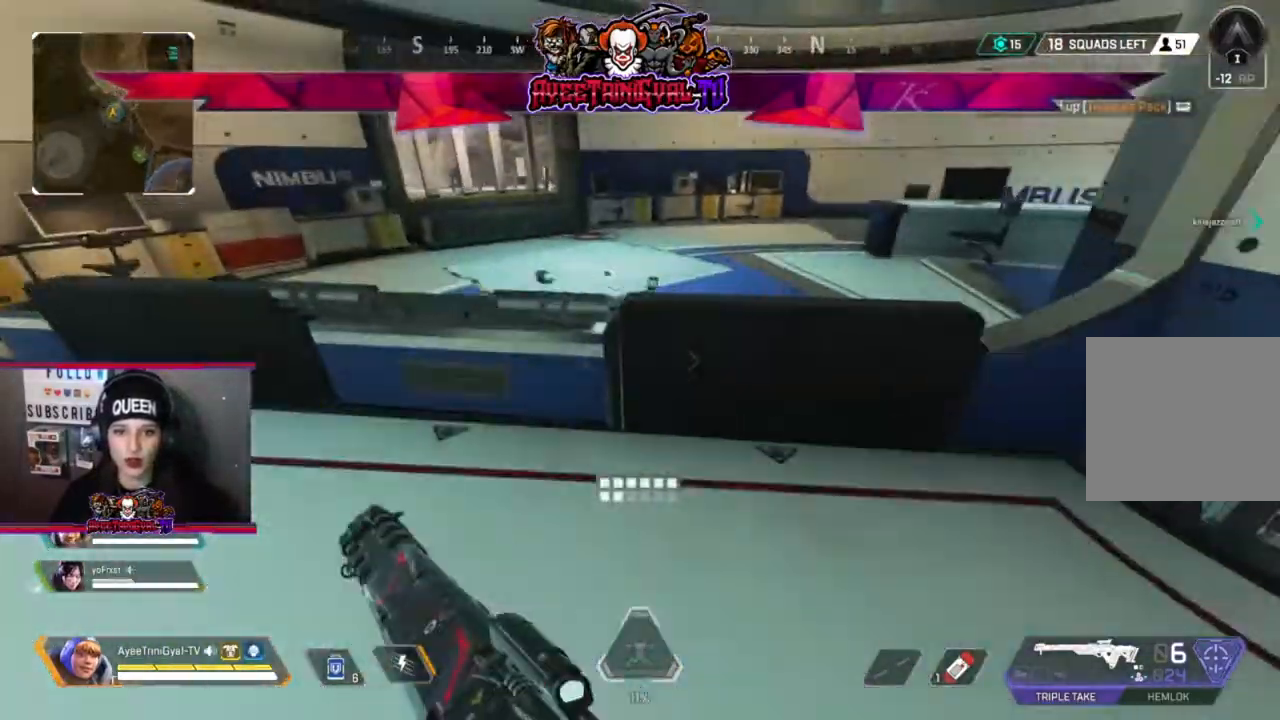
{"dt_ms": 500, "buttons": [], "left_stick": "up", "right_stick": "center", "events": [[33, "A", "down"], [67, "L3", "up"], [167, "A", "up"]]}